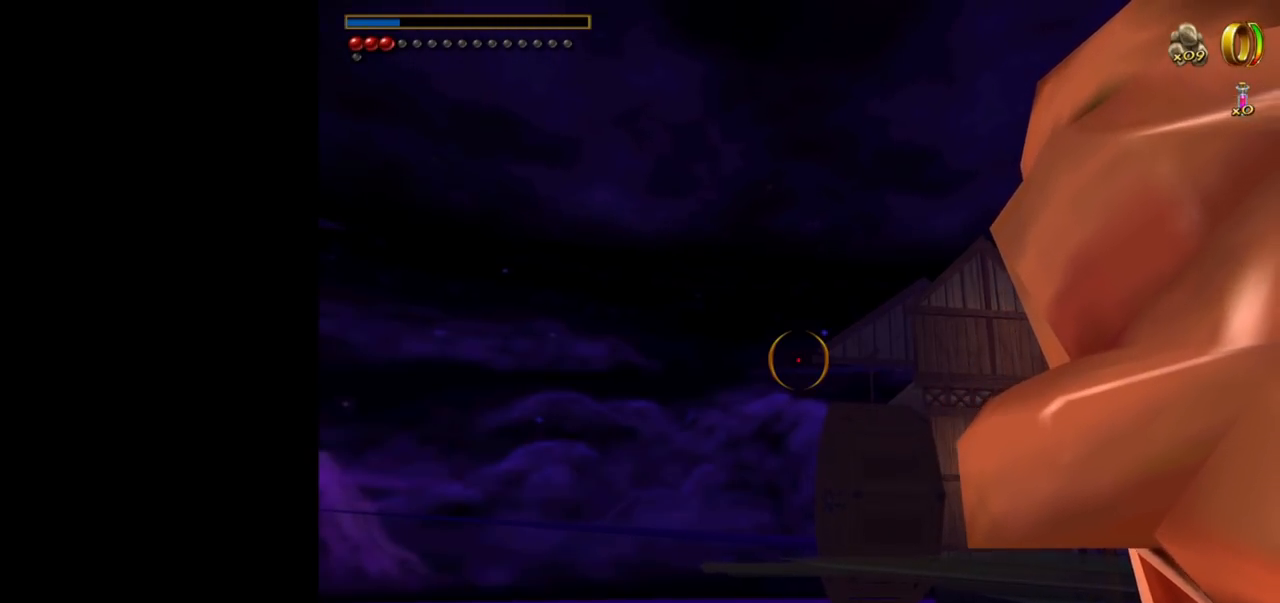
Gameplay with keyboard and mouse; each line is a JSON object with the keys and mouse buttons held at the frame after it. "events" lists presses ("down") and releases ("up") of "1", "2", "3", "a", "ctrl", "d", "down", "e", "escape", "f", "left", "return", "right", "s", "shift", "space", "tab", "up", "w", "mouse_left" and "mouse_right" between this image and that frame as [ms after this image, input, new state], when the widget could be followed in between. "mouse_left", "mouse_right" = the "left", "right" buttons of the "mouse" list. No other keys are recorded. Mouse movement is not recorded.
{"keys": [], "mouse": [], "events": [[134, "f", "down"], [317, "f", "up"]]}
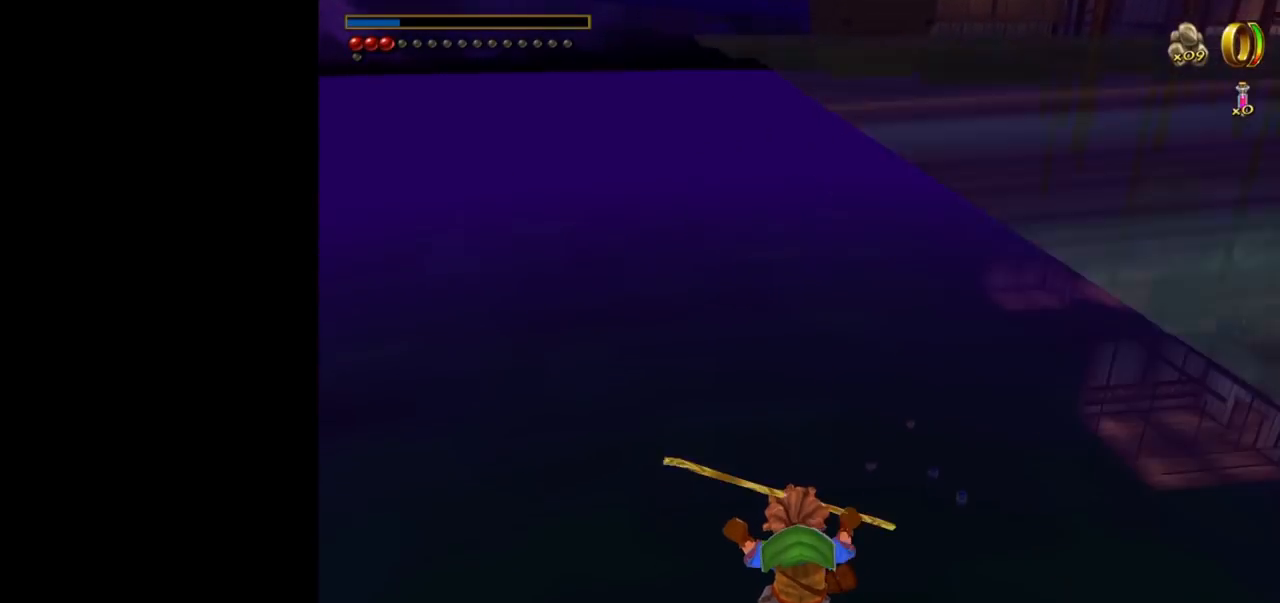
{"keys": [], "mouse": [], "events": []}
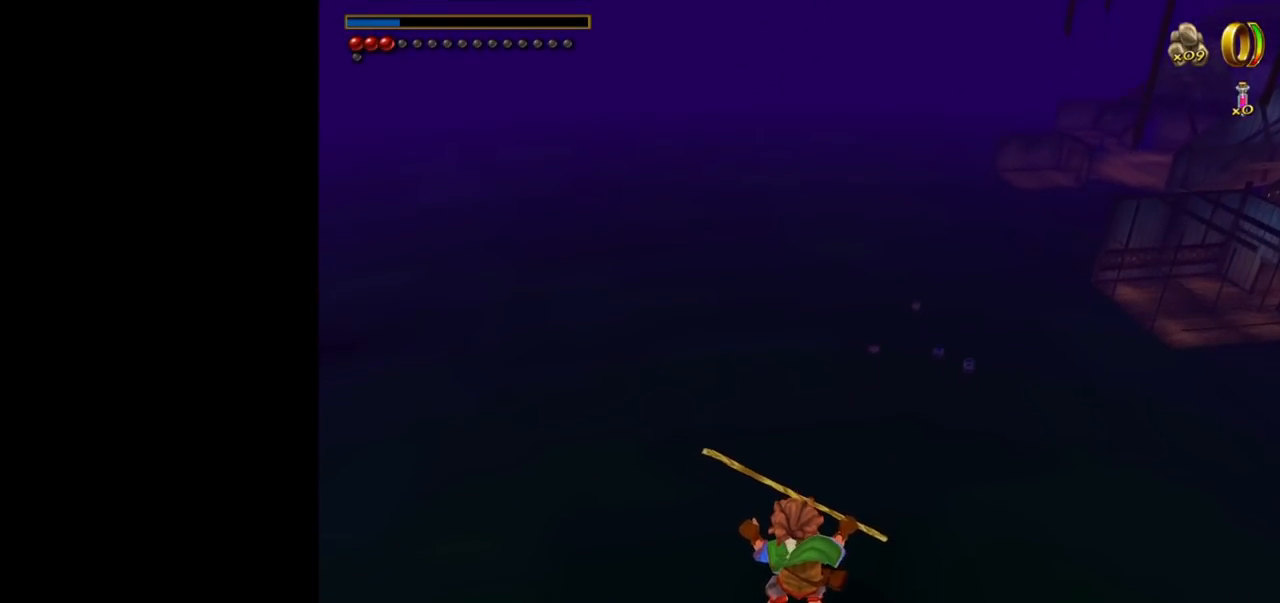
{"keys": [], "mouse": [], "events": []}
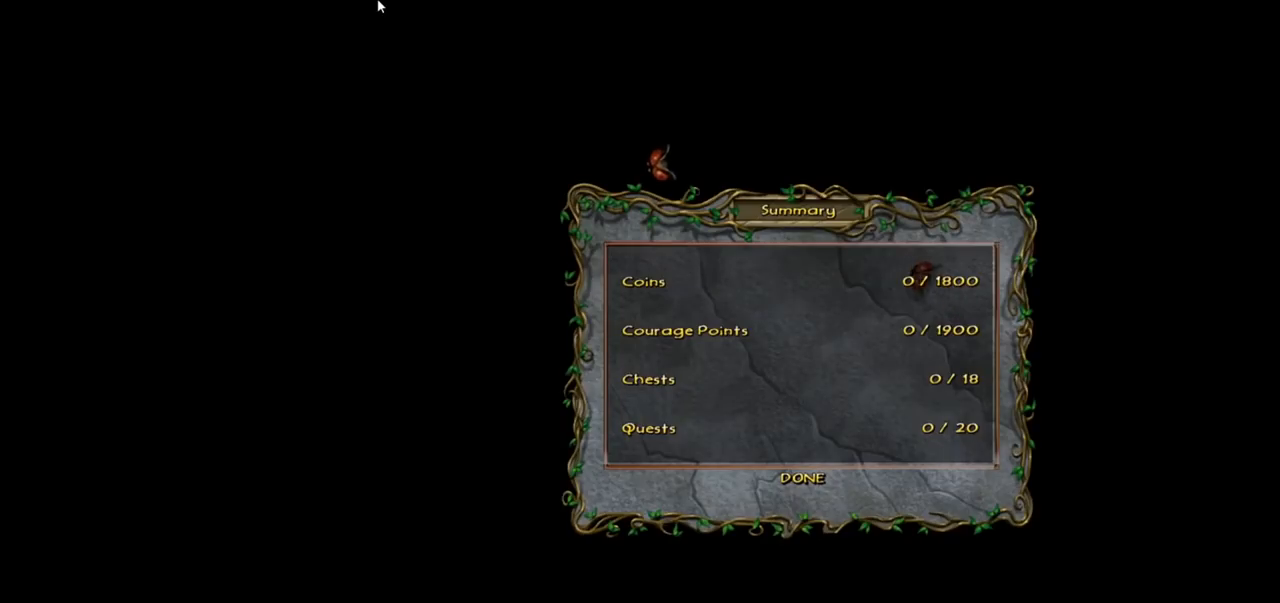
{"keys": [], "mouse": [], "events": []}
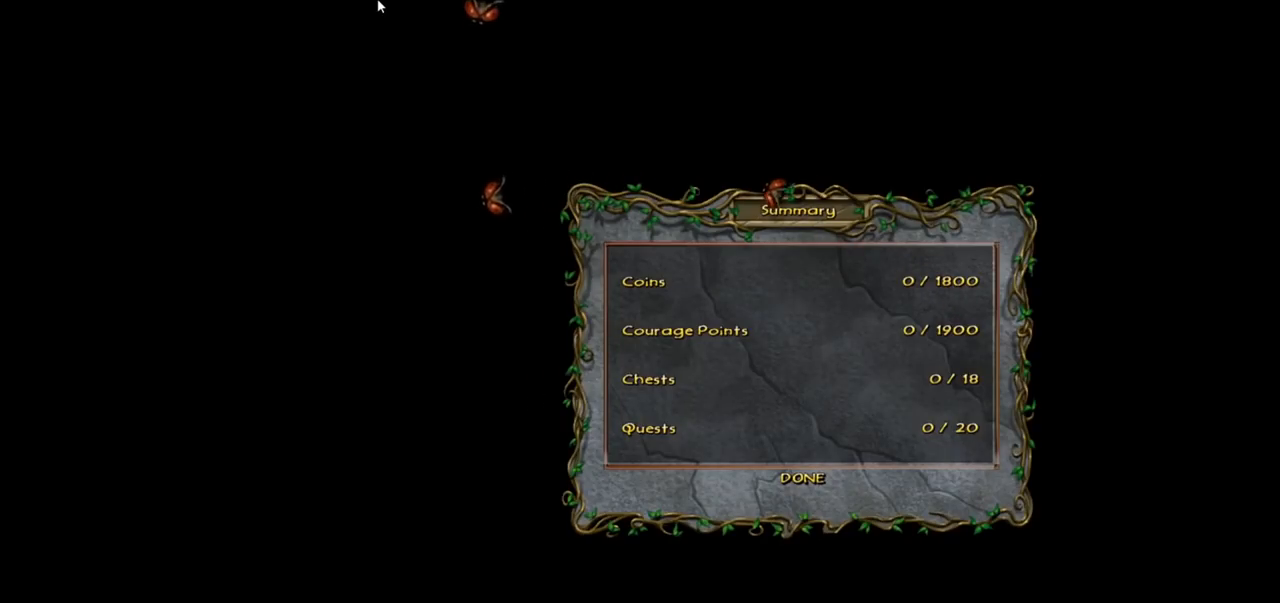
{"keys": [], "mouse": [], "events": []}
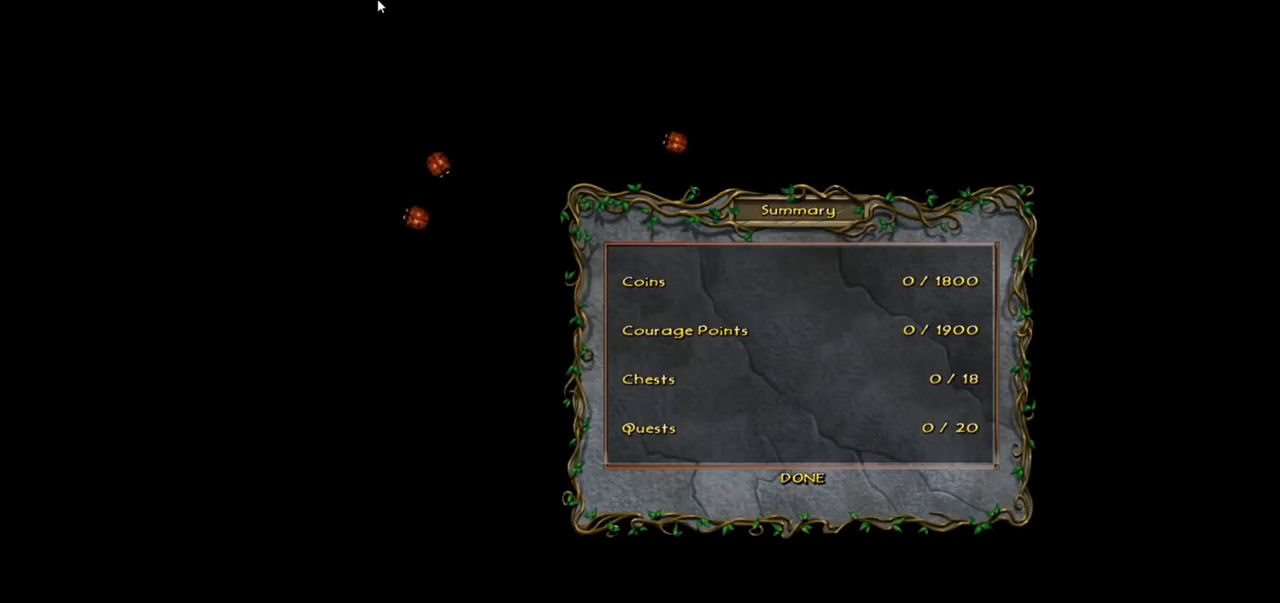
{"keys": [], "mouse": [], "events": [[267, "return", "down"], [350, "return", "up"]]}
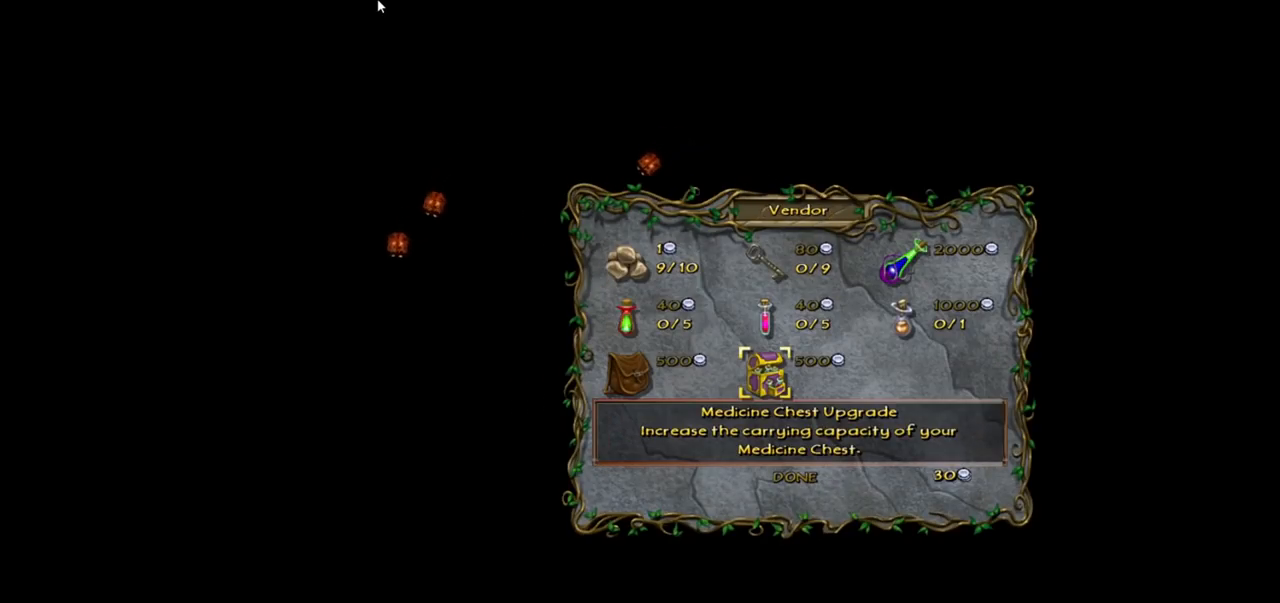
{"keys": ["left"], "mouse": [], "events": [[284, "escape", "down"], [367, "escape", "up"], [417, "left", "down"]]}
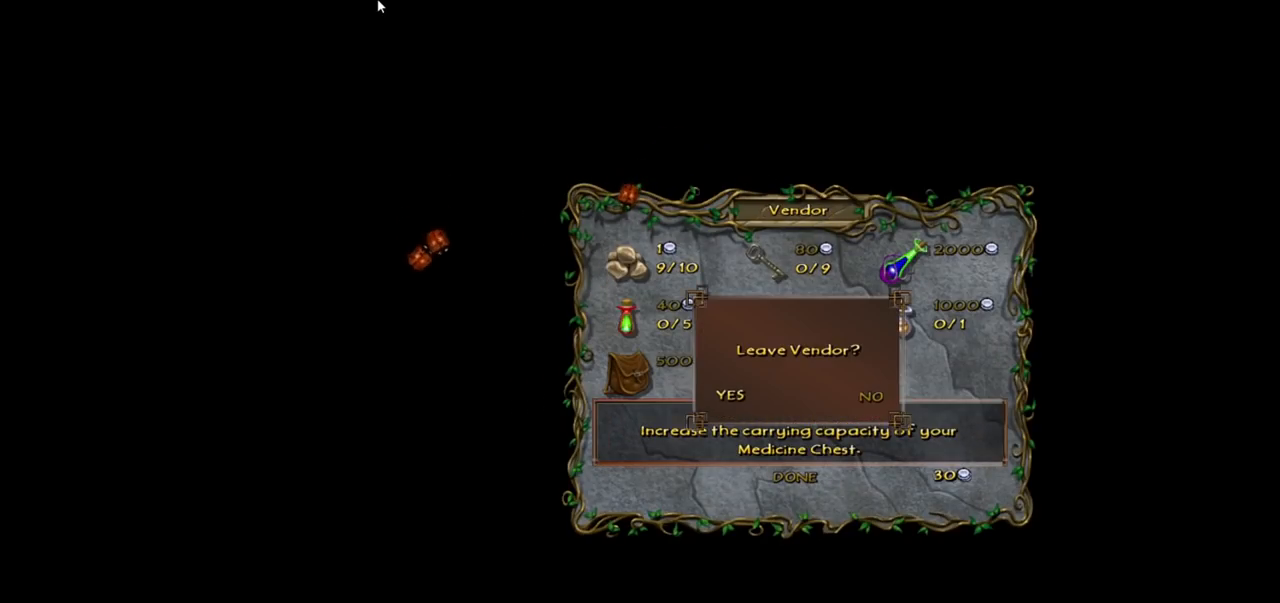
{"keys": [], "mouse": [], "events": [[67, "left", "up"]]}
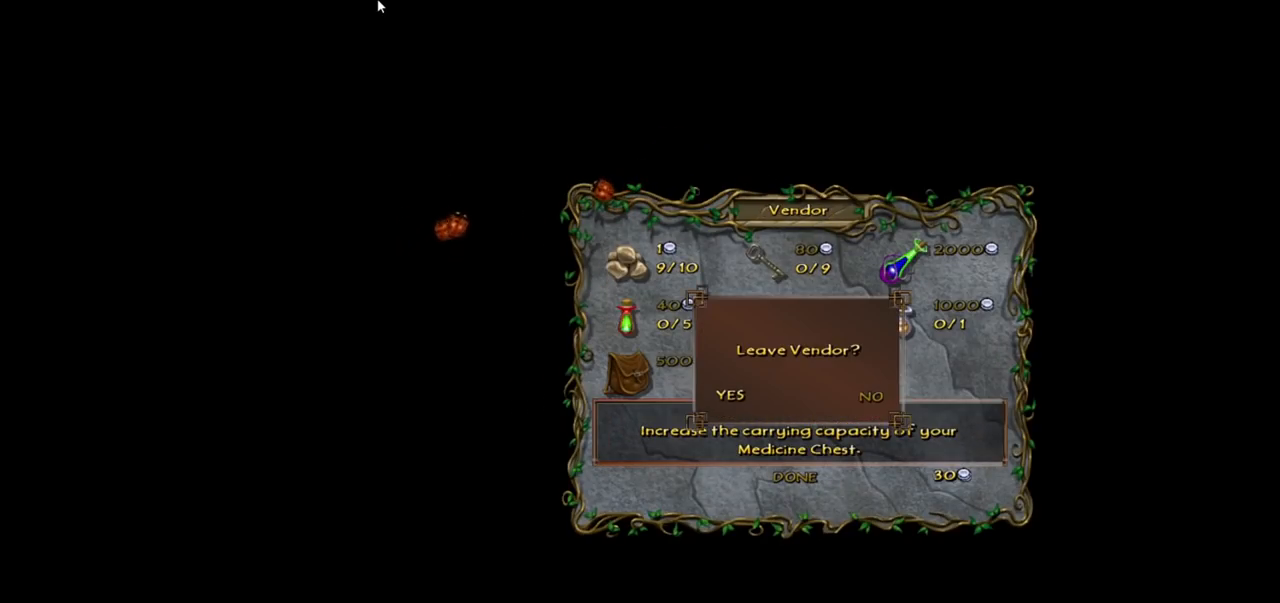
{"keys": [], "mouse": [], "events": [[267, "return", "down"], [350, "return", "up"], [450, "return", "down"], [500, "return", "up"]]}
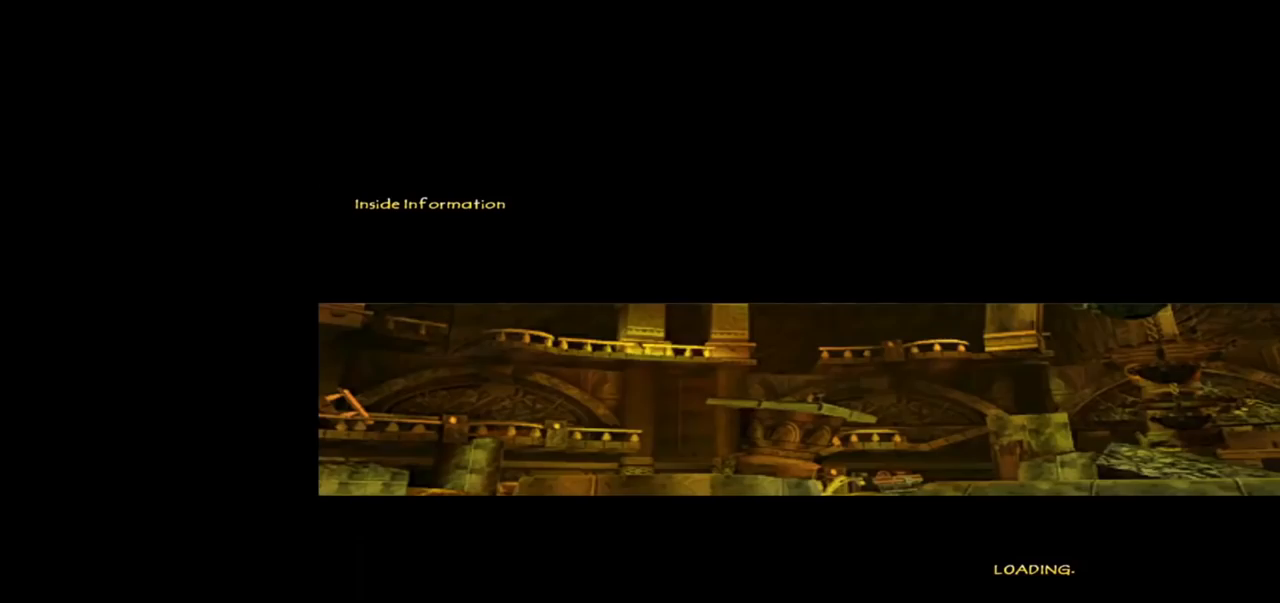
{"keys": [], "mouse": [], "events": [[134, "return", "down"], [184, "return", "up"], [317, "return", "down"], [417, "return", "up"]]}
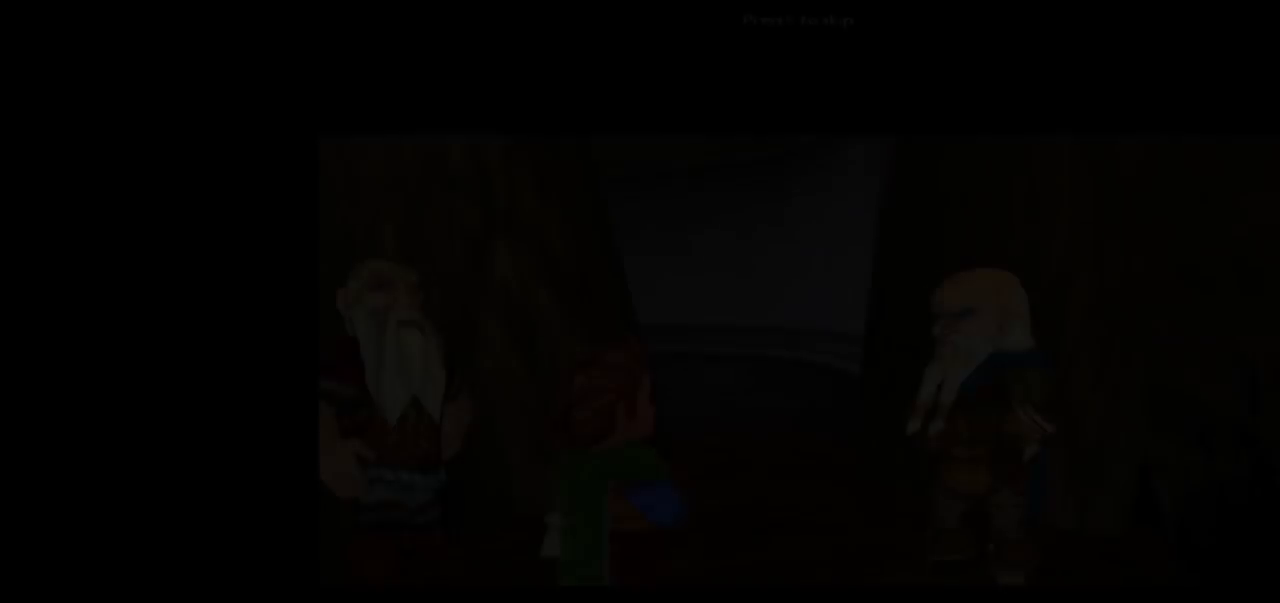
{"keys": [], "mouse": [], "events": [[17, "return", "down"], [100, "return", "up"], [250, "return", "down"], [334, "return", "up"]]}